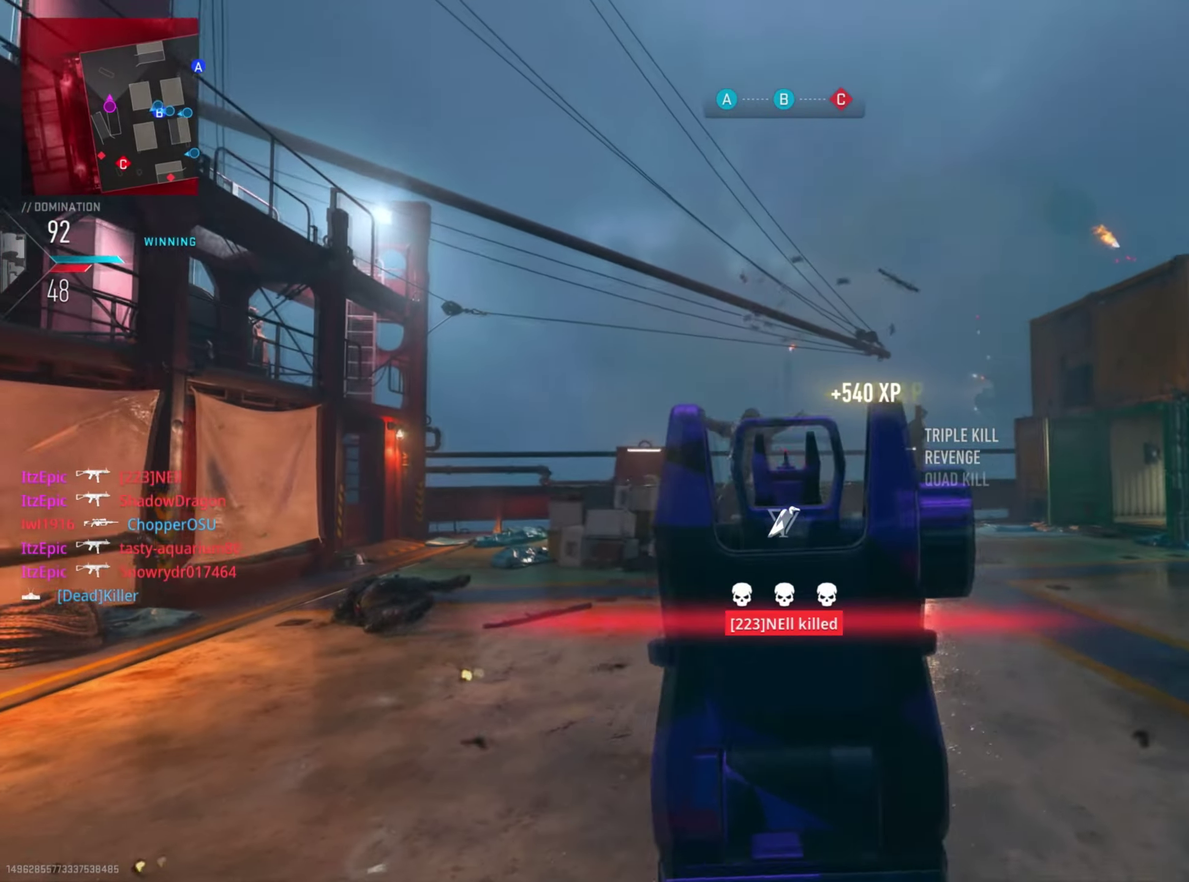
Gameplay with a controller (PlayStation layout); each line is a JSON object with the inputs held at the frame after it (dt_ms = milliseconds from this image to that frame). "button_events" lists button changes between this image and that frame as [ms after this image, input, new state], when the widget could be followed in between (sticks are given only as held states). This document gives stick clicks only as held states, not as events. Not read: L1.
{"dt_ms": 401, "buttons": [], "left_stick": "right", "right_stick": "left", "button_events": []}
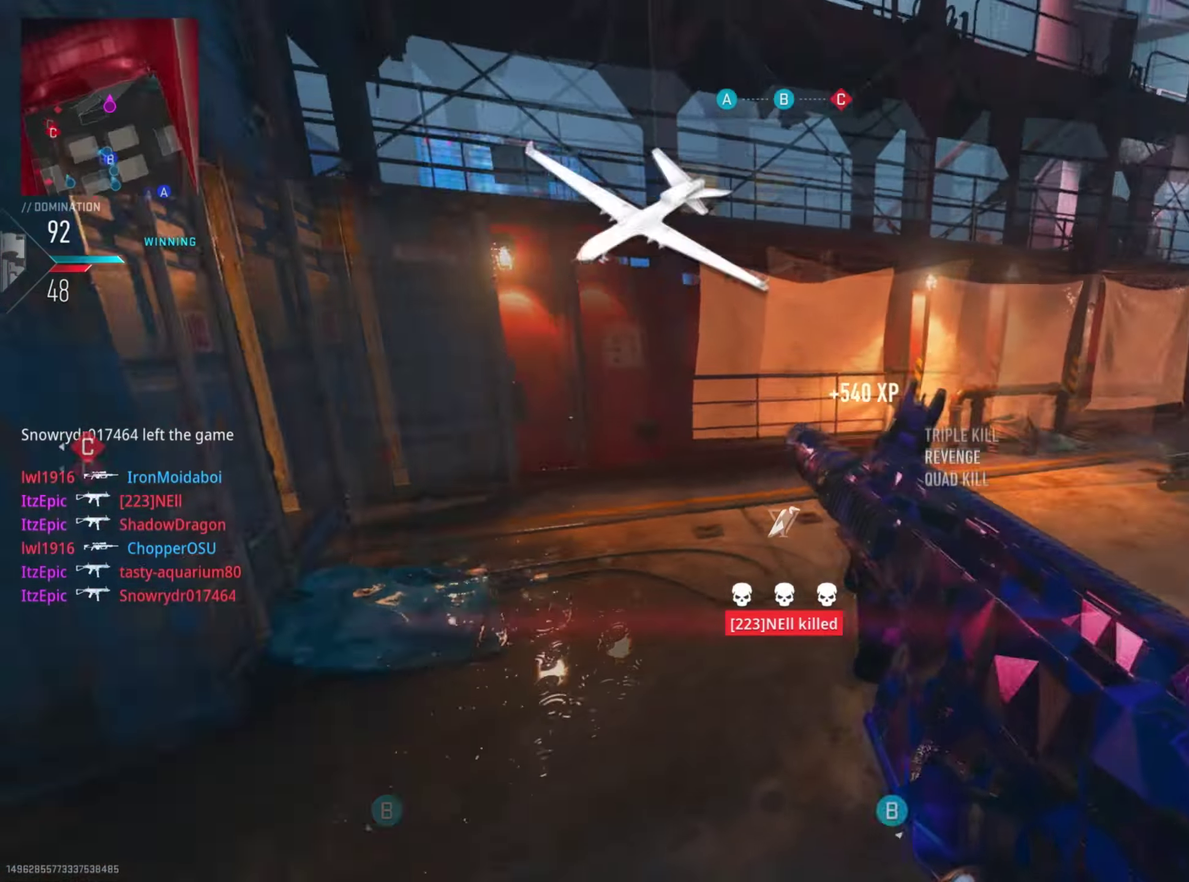
{"dt_ms": 800, "buttons": [], "left_stick": "right", "right_stick": "center", "button_events": []}
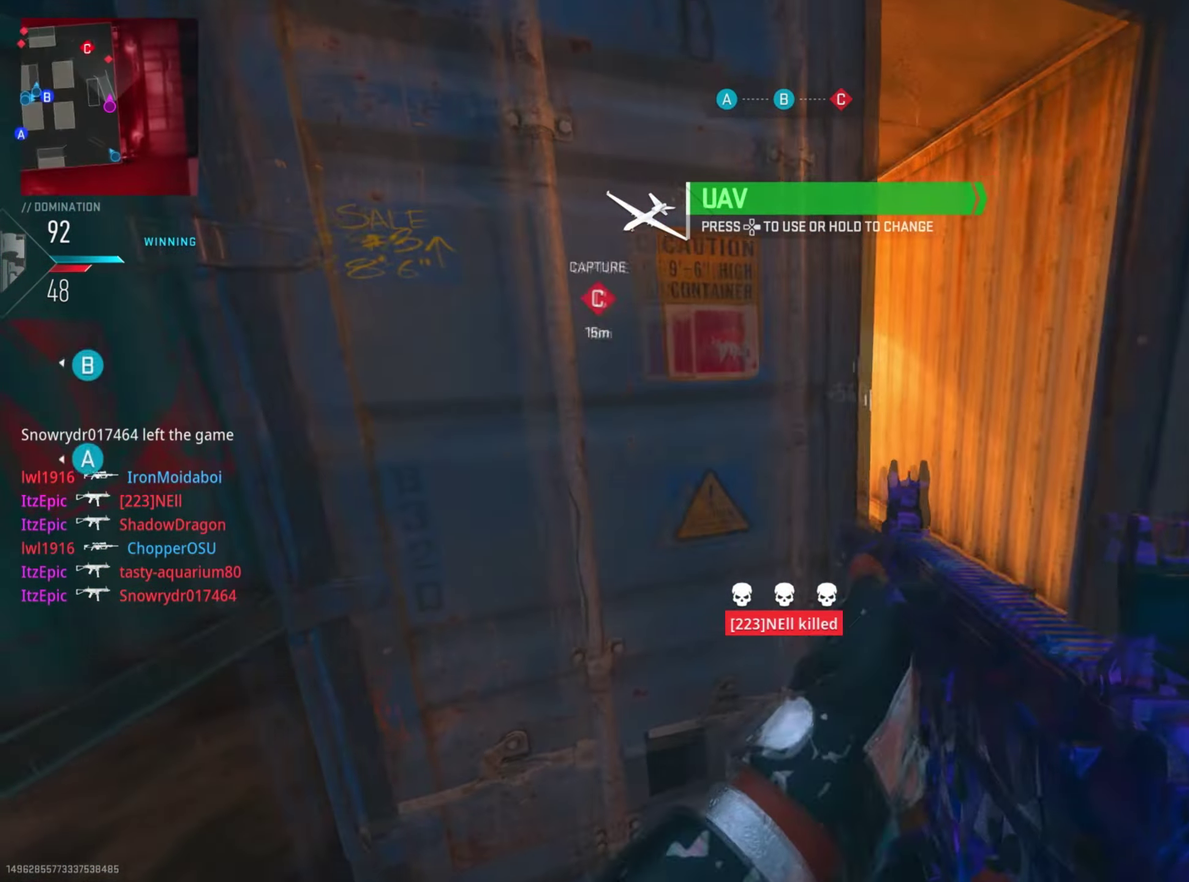
{"dt_ms": 301, "buttons": [], "left_stick": "right", "right_stick": "left", "button_events": []}
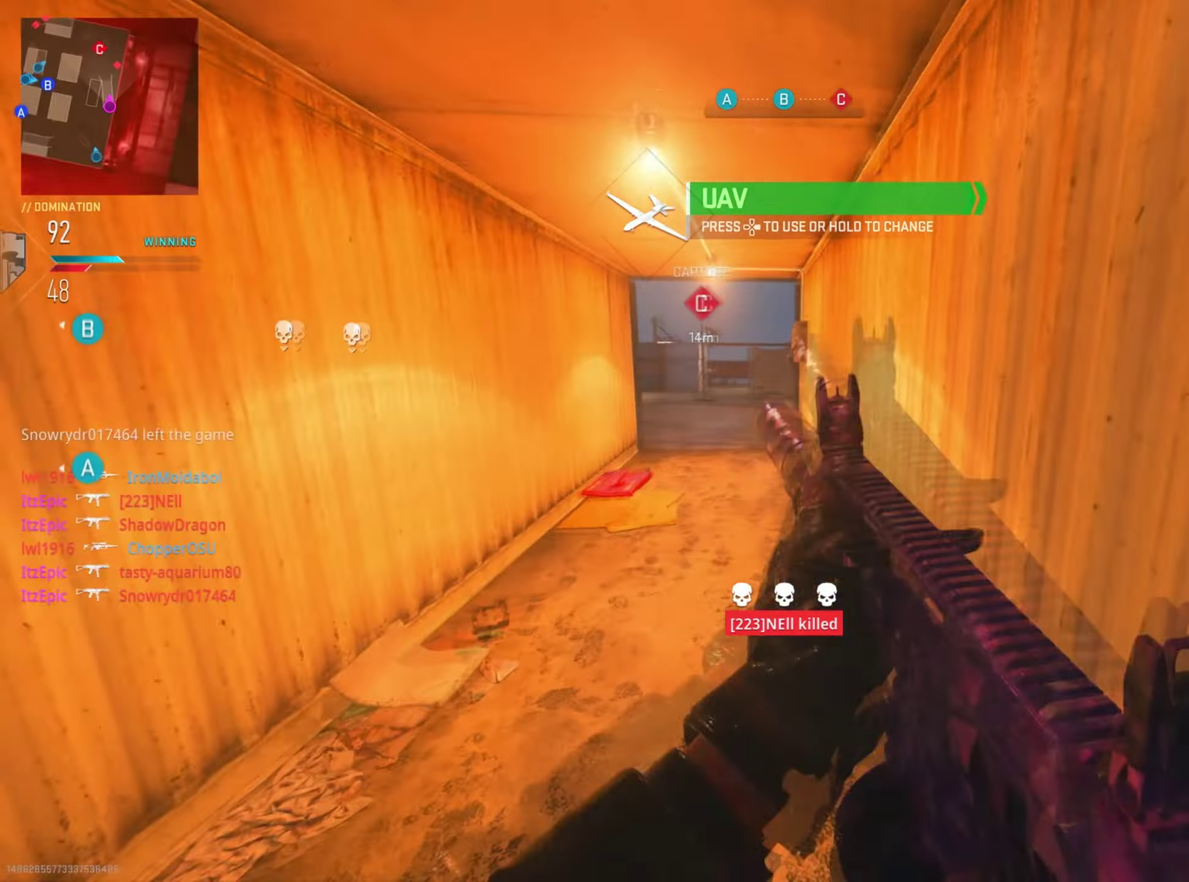
{"dt_ms": 600, "buttons": [], "left_stick": "center", "right_stick": "right", "button_events": []}
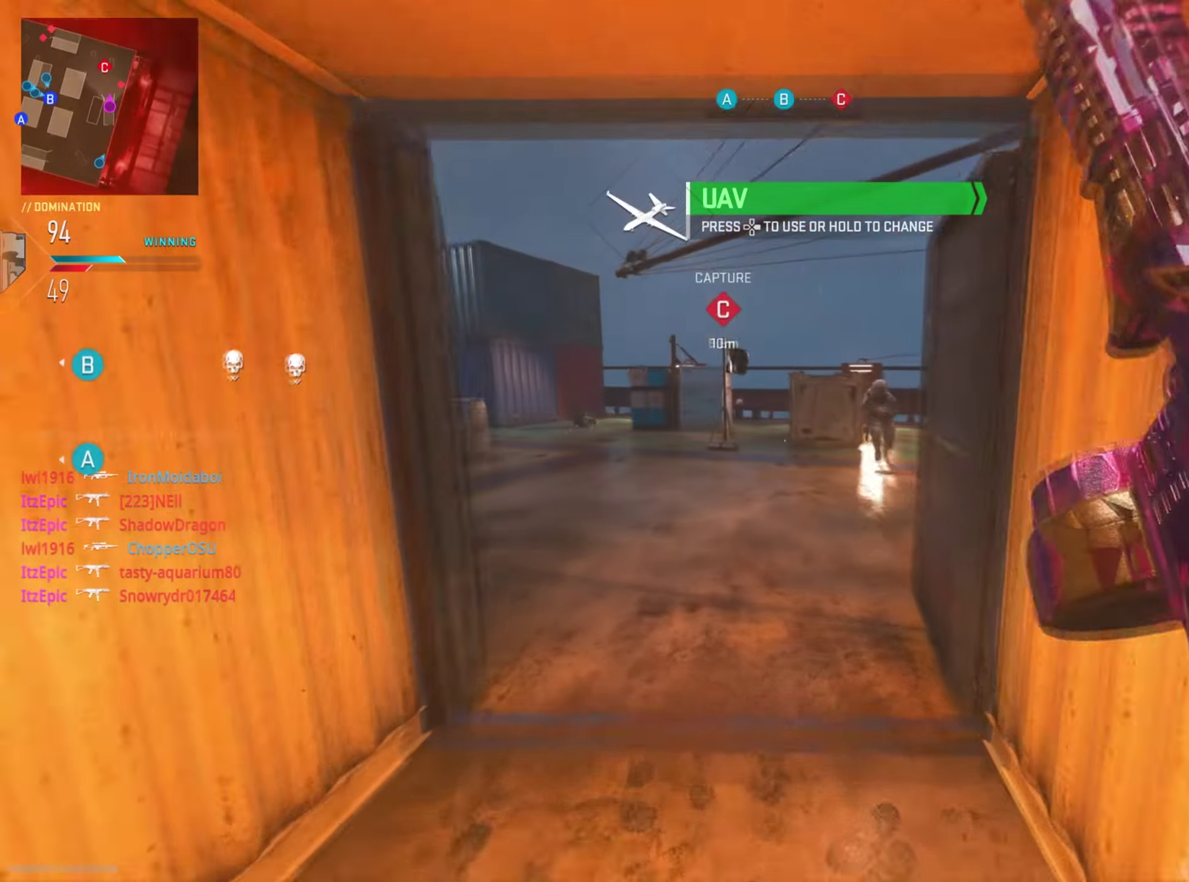
{"dt_ms": 401, "buttons": ["R1"], "left_stick": "down", "right_stick": "up-right", "button_events": [[334, "R1", "down"]]}
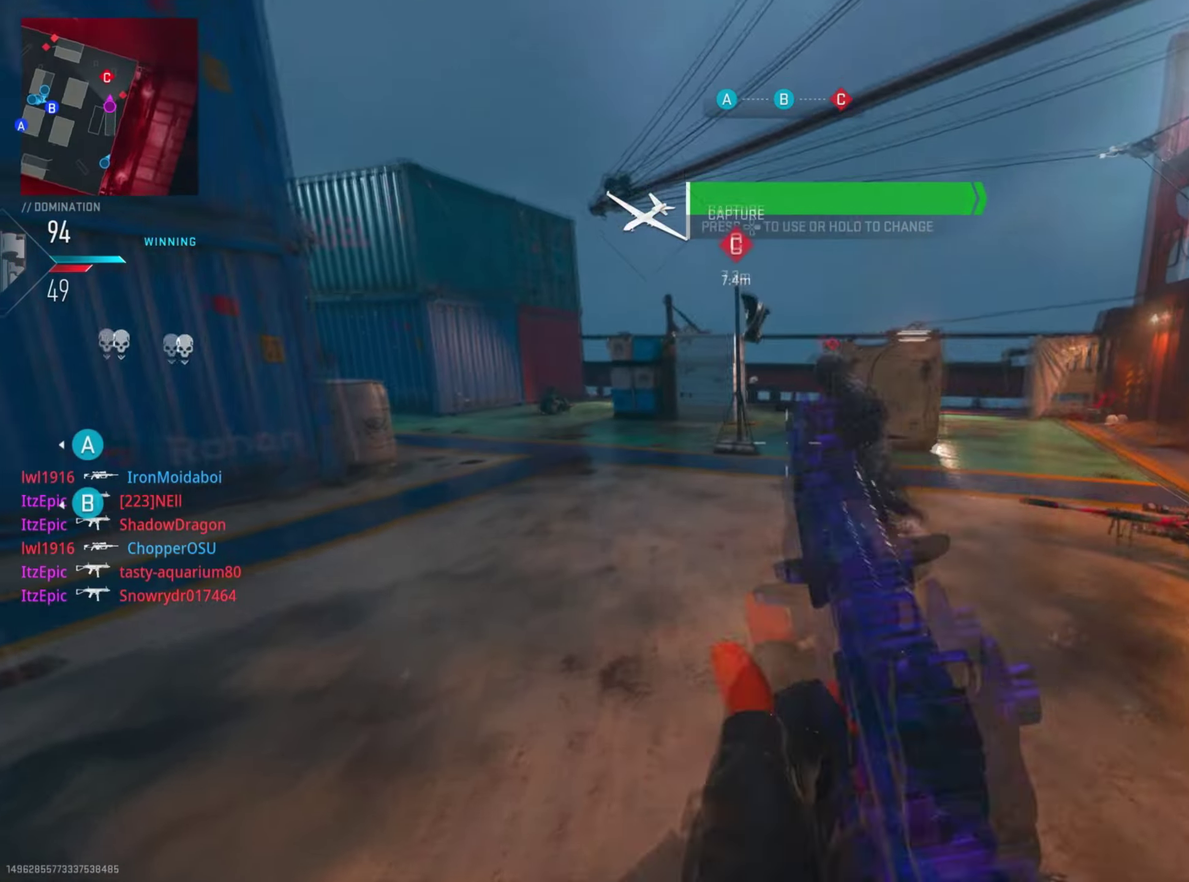
{"dt_ms": 400, "buttons": ["R1"], "left_stick": "down-left", "right_stick": "center", "button_events": []}
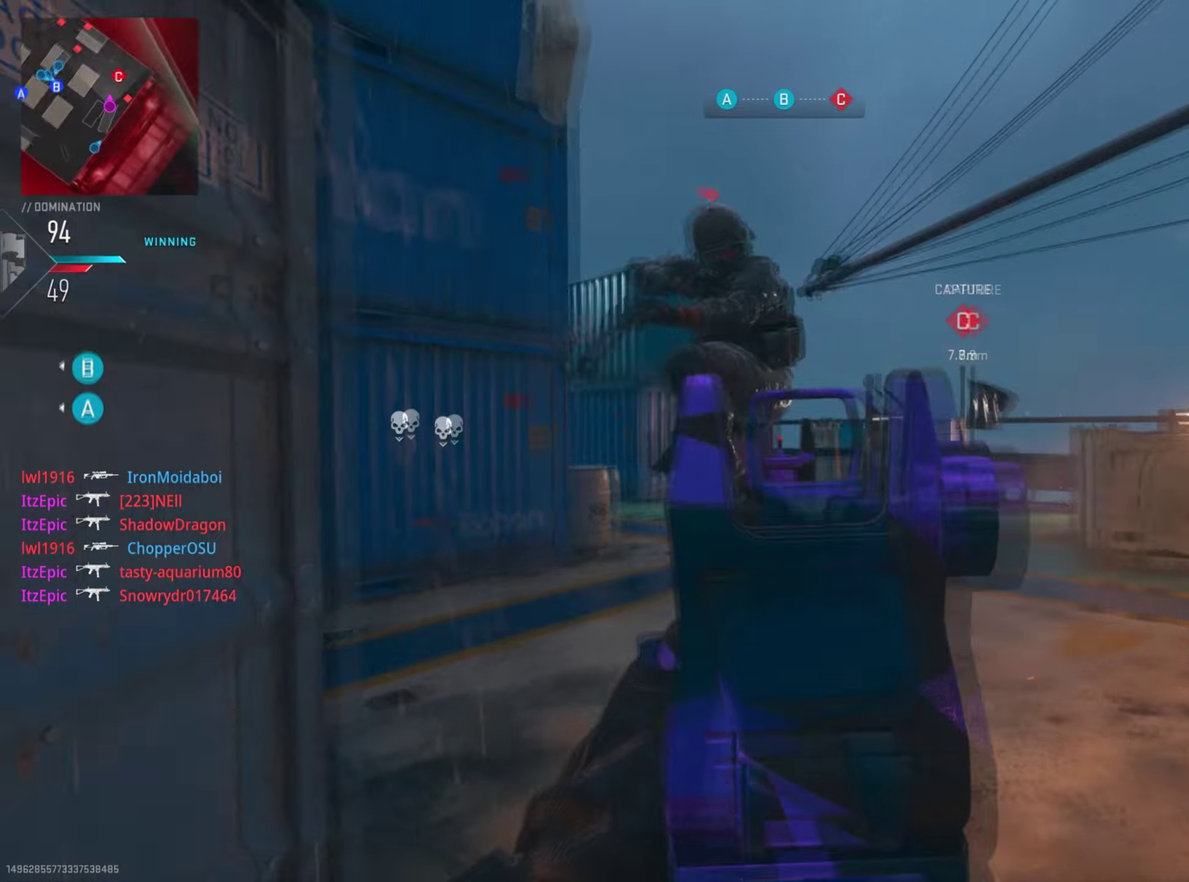
{"dt_ms": 701, "buttons": [], "left_stick": "down", "right_stick": "left", "button_events": [[468, "R1", "up"]]}
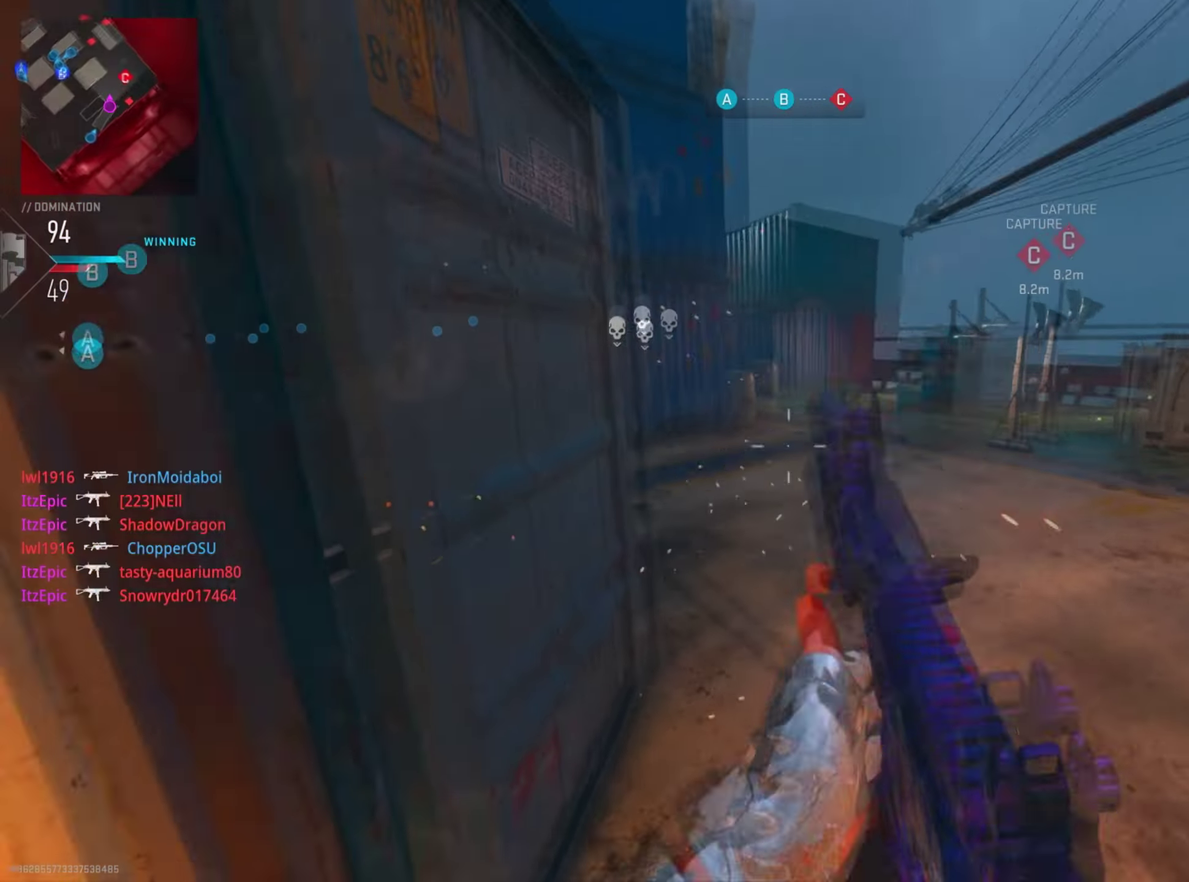
{"dt_ms": 400, "buttons": ["R1"], "left_stick": "down", "right_stick": "up", "button_events": [[350, "R1", "down"]]}
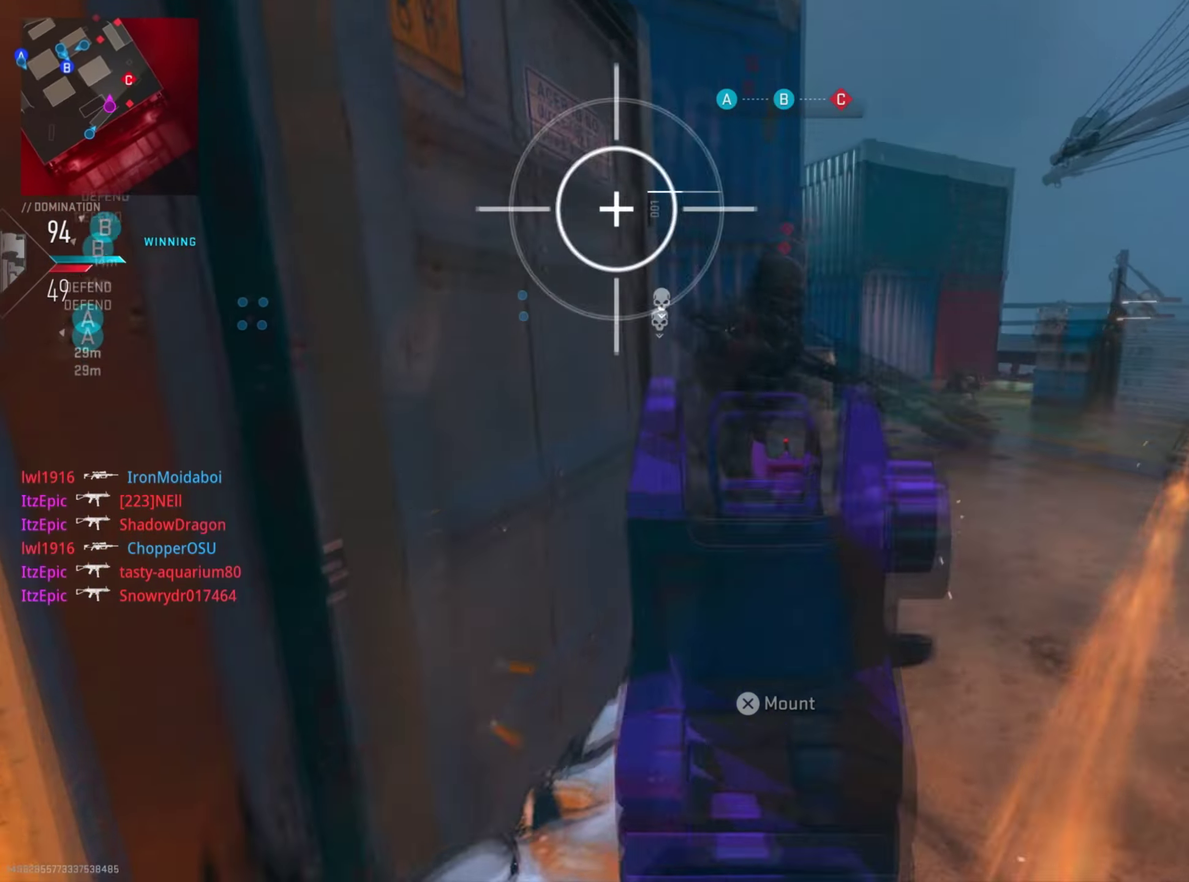
{"dt_ms": 401, "buttons": ["R1"], "left_stick": "down", "right_stick": "down", "button_events": []}
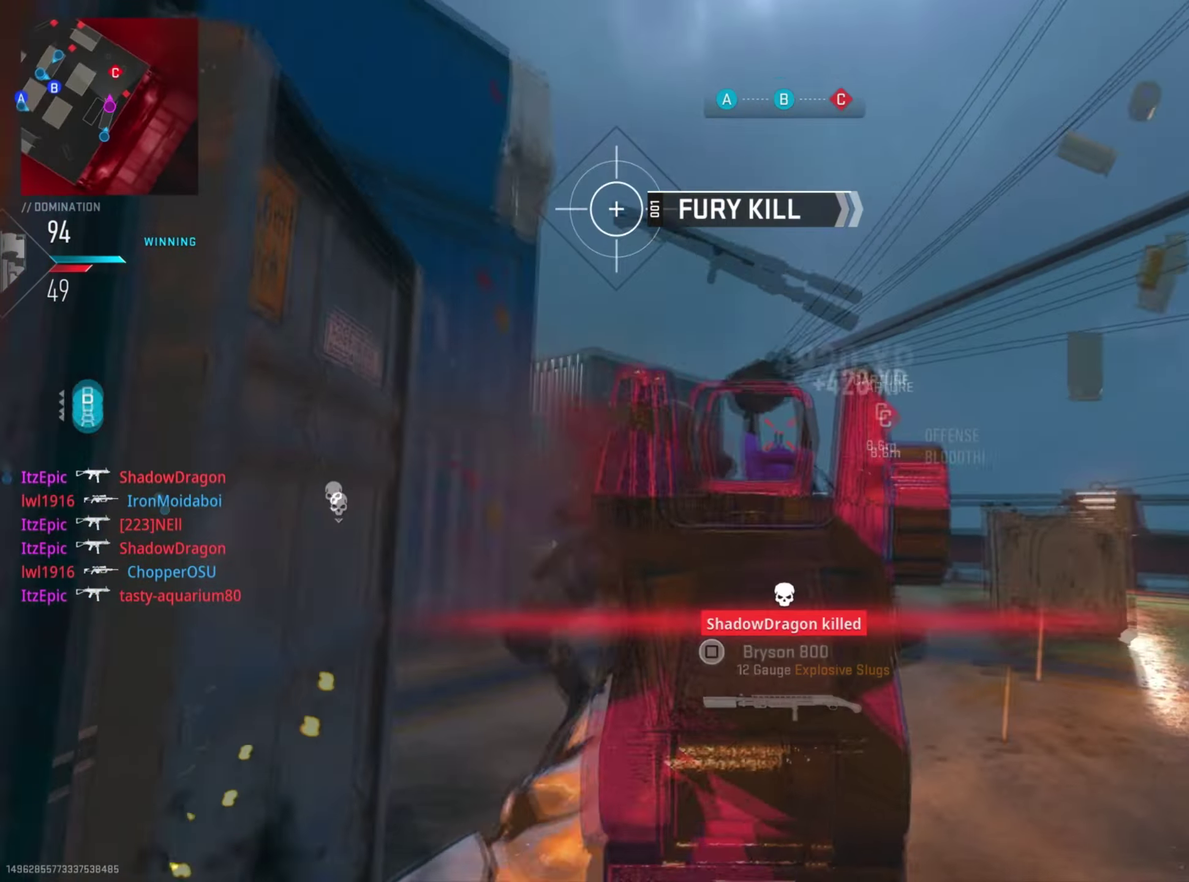
{"dt_ms": 801, "buttons": ["R1"], "left_stick": "left", "right_stick": "right", "button_events": [[67, "R1", "up"], [450, "R1", "down"]]}
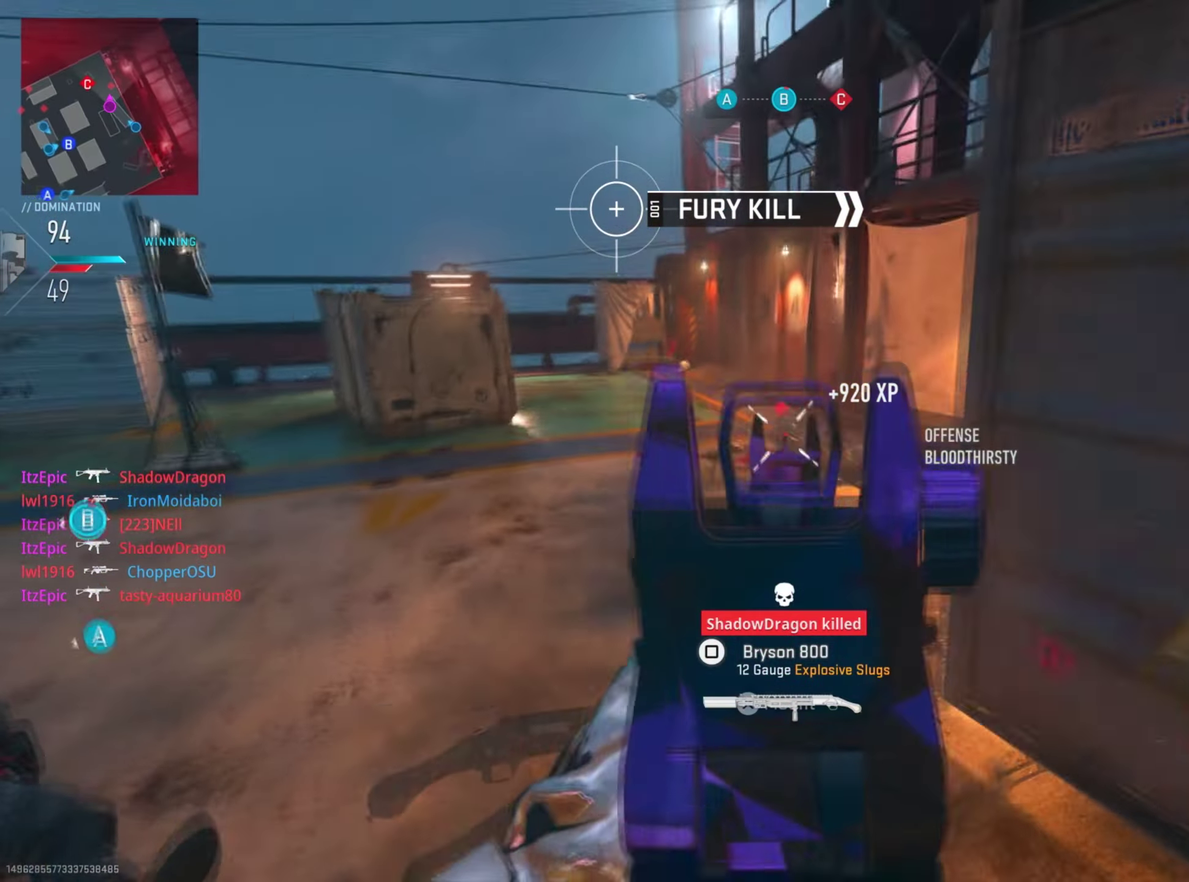
{"dt_ms": 300, "buttons": ["R1"], "left_stick": "right", "right_stick": "down-right", "button_events": []}
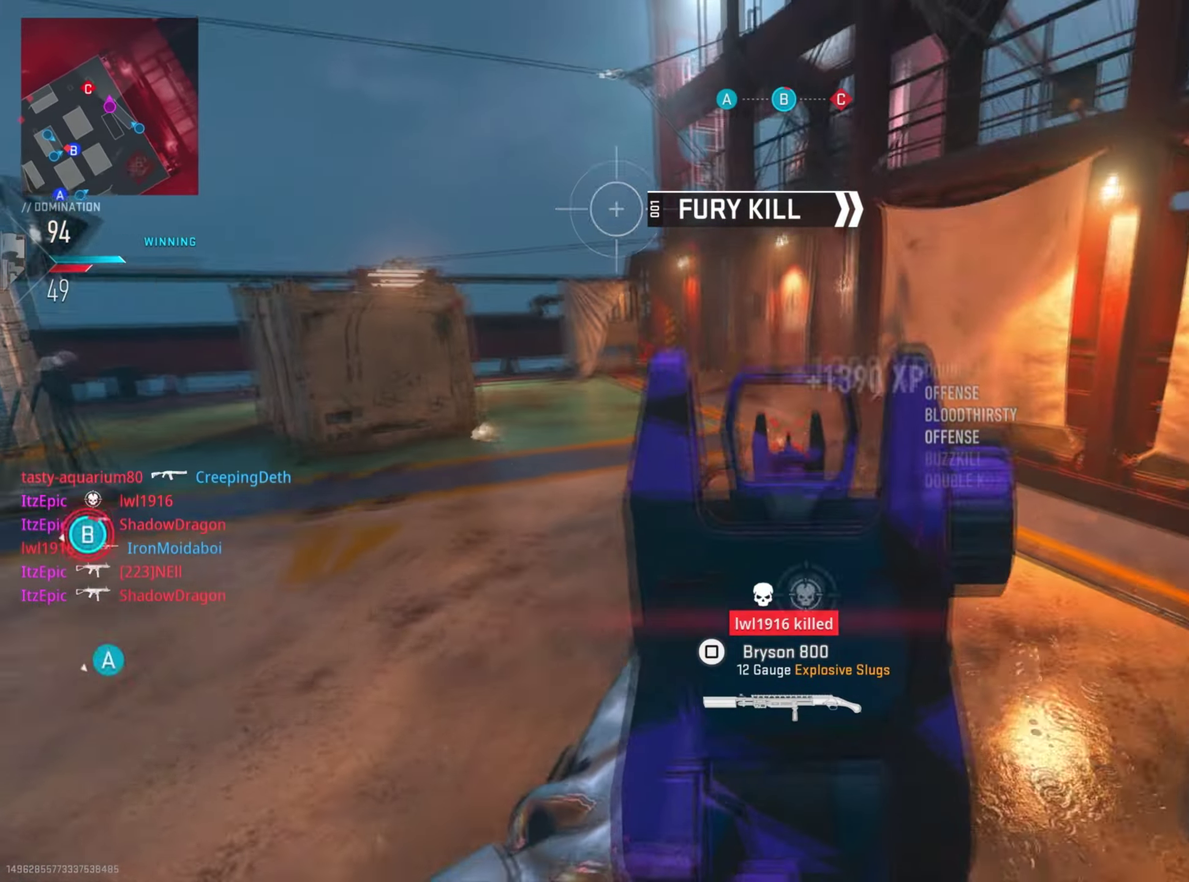
{"dt_ms": 400, "buttons": [], "left_stick": "down-right", "right_stick": "left"}
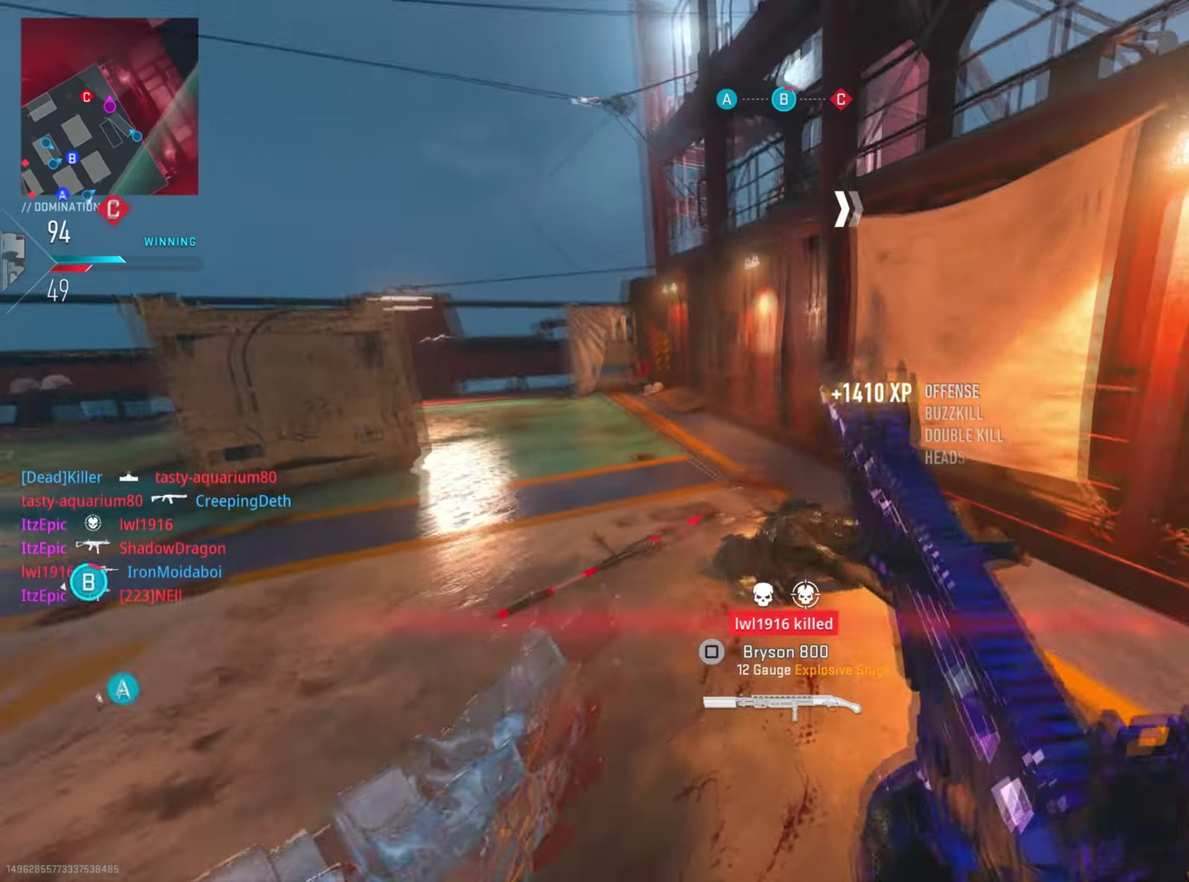
{"dt_ms": 601, "buttons": [], "left_stick": "left", "right_stick": "center"}
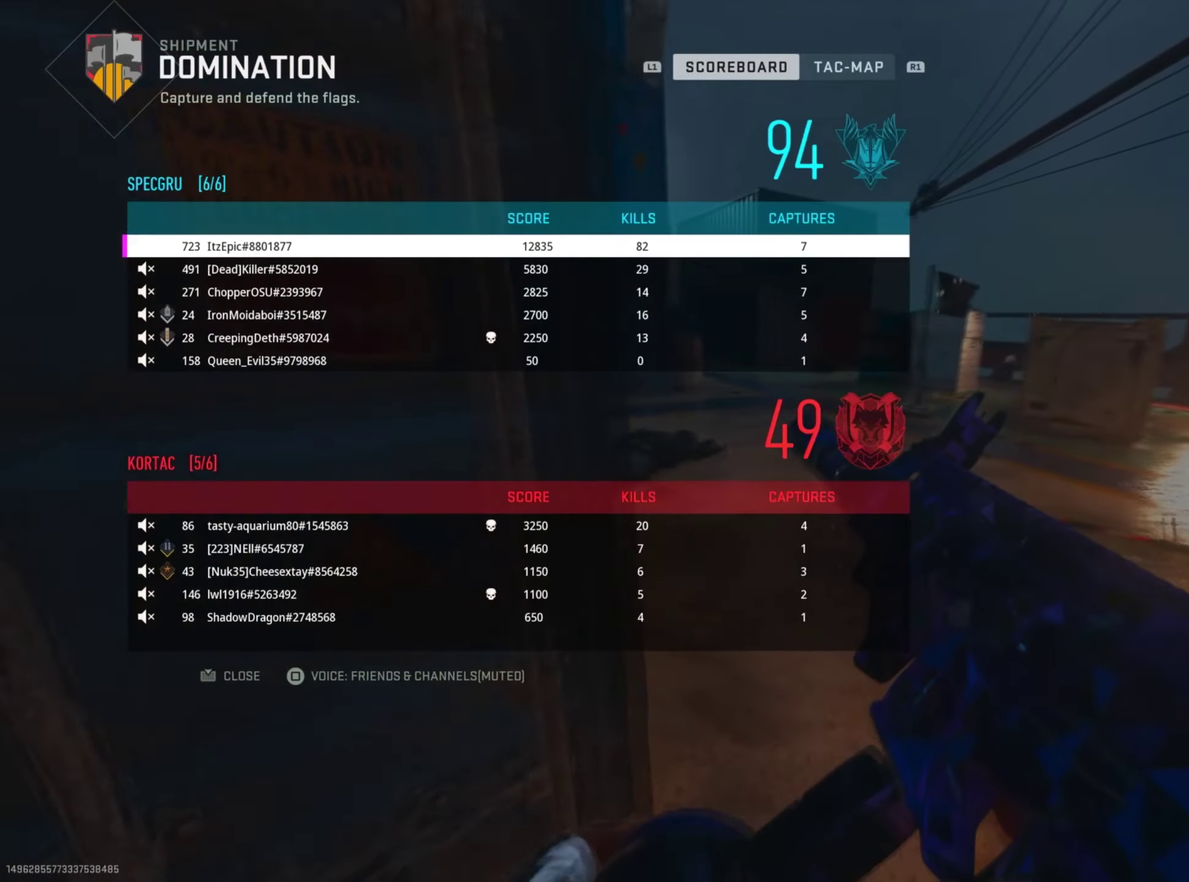
{"dt_ms": 384, "buttons": [], "left_stick": "right", "right_stick": "center", "button_events": [[150, "TOUCHPAD", "down"], [284, "TOUCHPAD", "up"]]}
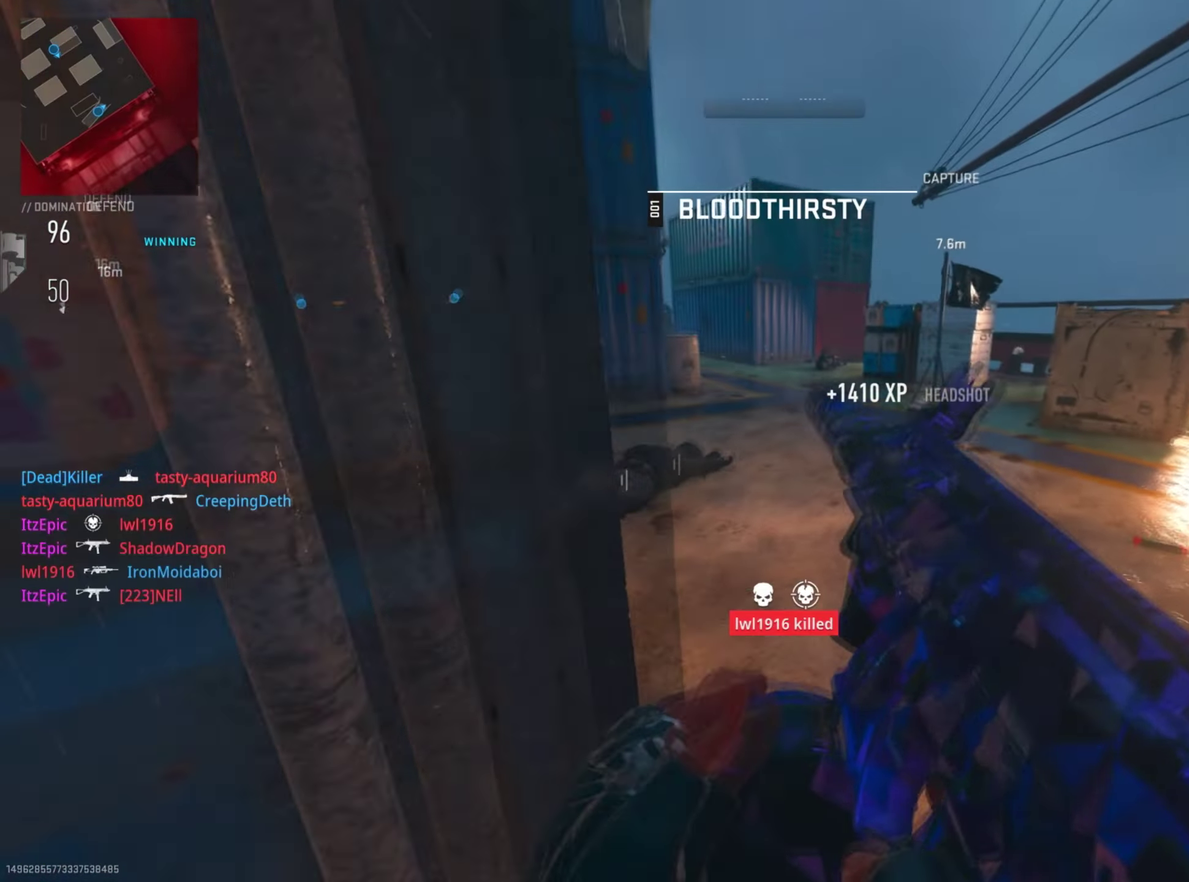
{"dt_ms": 800, "buttons": [], "left_stick": "center", "right_stick": "center", "button_events": [[66, "DPAD_RIGHT", "down"], [233, "DPAD_RIGHT", "up"]]}
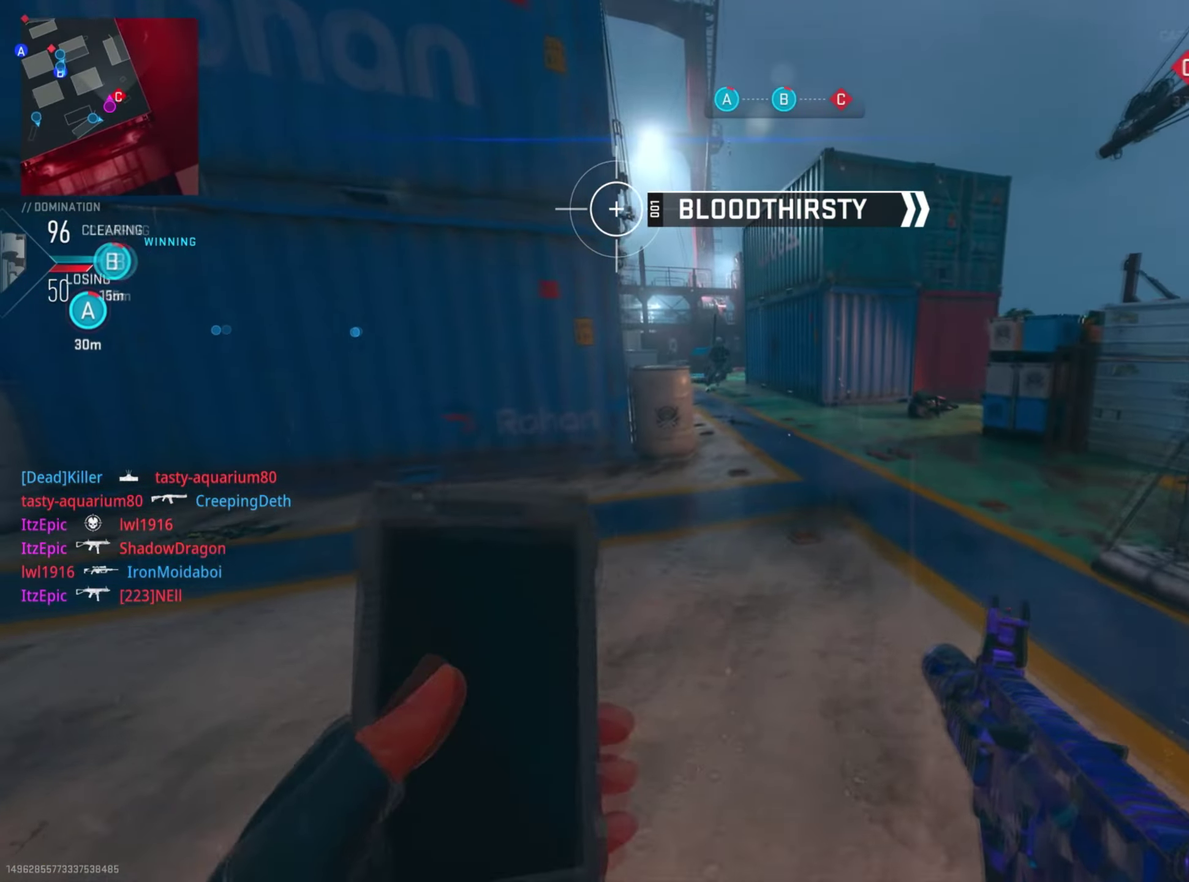
{"dt_ms": 300, "buttons": ["R1"], "left_stick": "center", "right_stick": "center", "button_events": [[201, "R1", "down"]]}
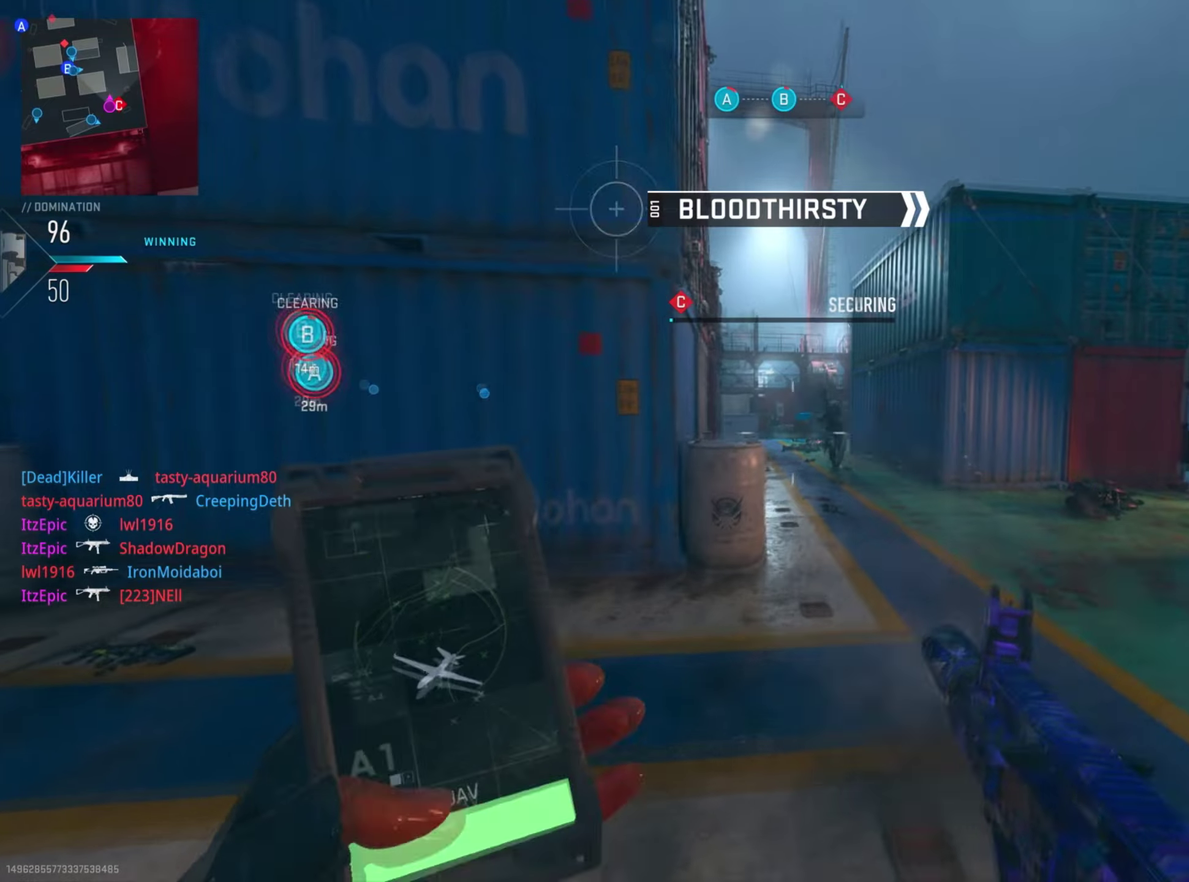
{"dt_ms": 501, "buttons": ["R1"], "left_stick": "left", "right_stick": "down-right", "button_events": []}
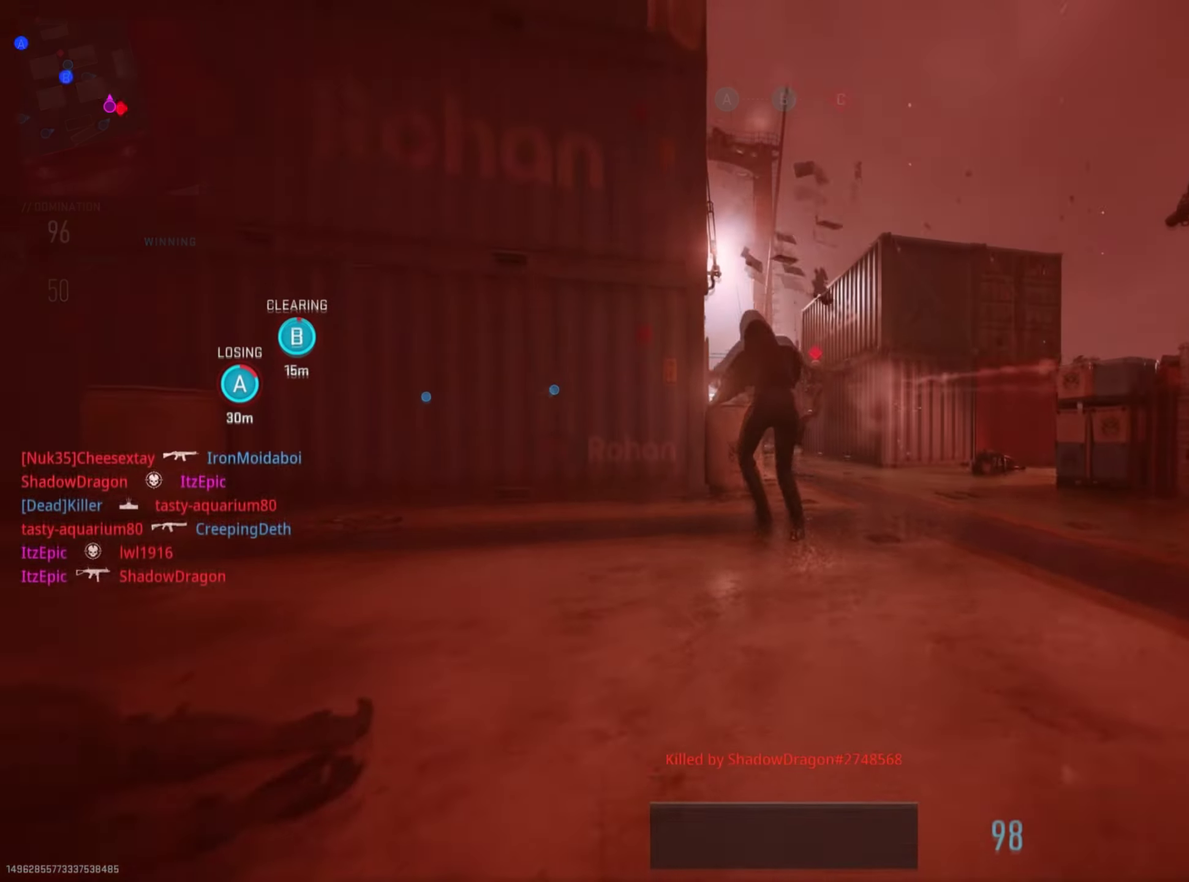
{"dt_ms": 500, "buttons": ["SQUARE"], "left_stick": "down", "right_stick": "center", "button_events": [[333, "R1", "up"], [400, "SQUARE", "down"]]}
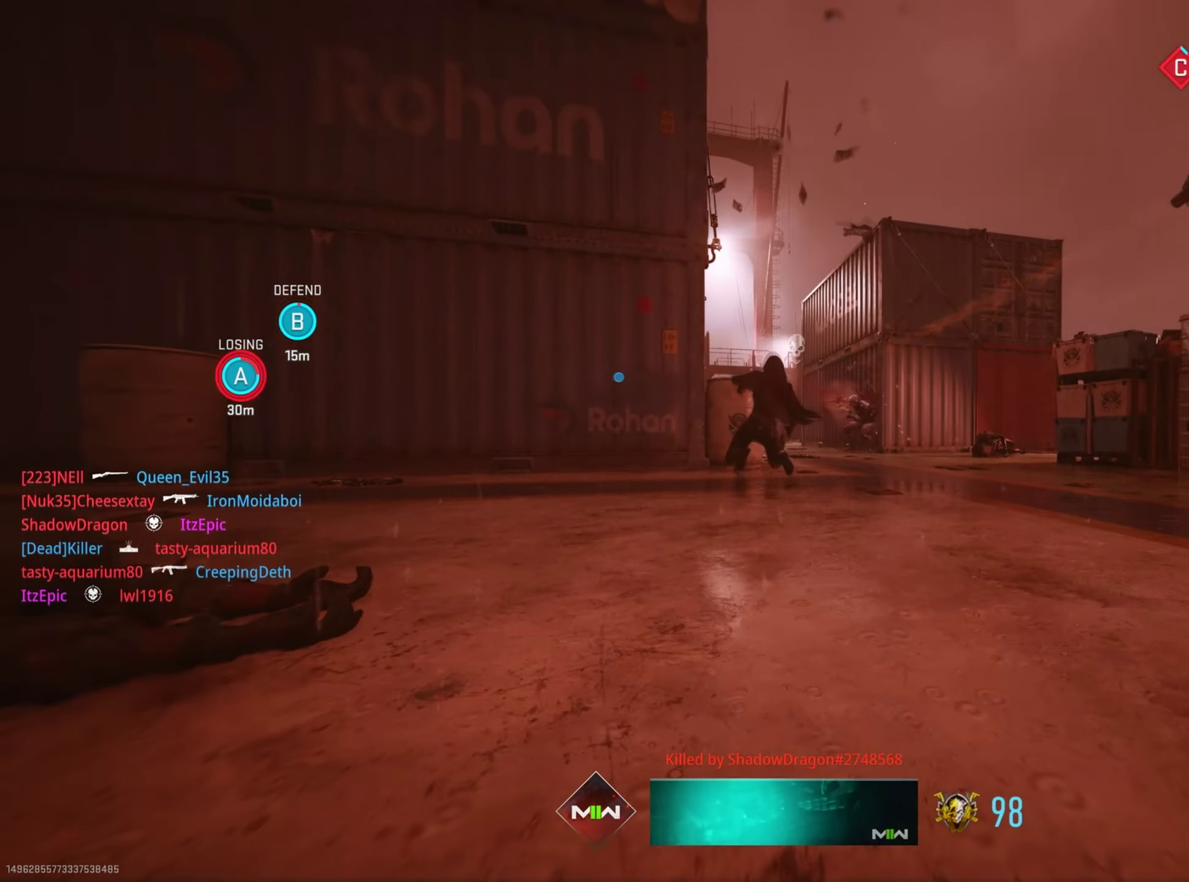
{"dt_ms": 400, "buttons": [], "left_stick": "down", "right_stick": "center", "button_events": [[67, "SQUARE", "up"]]}
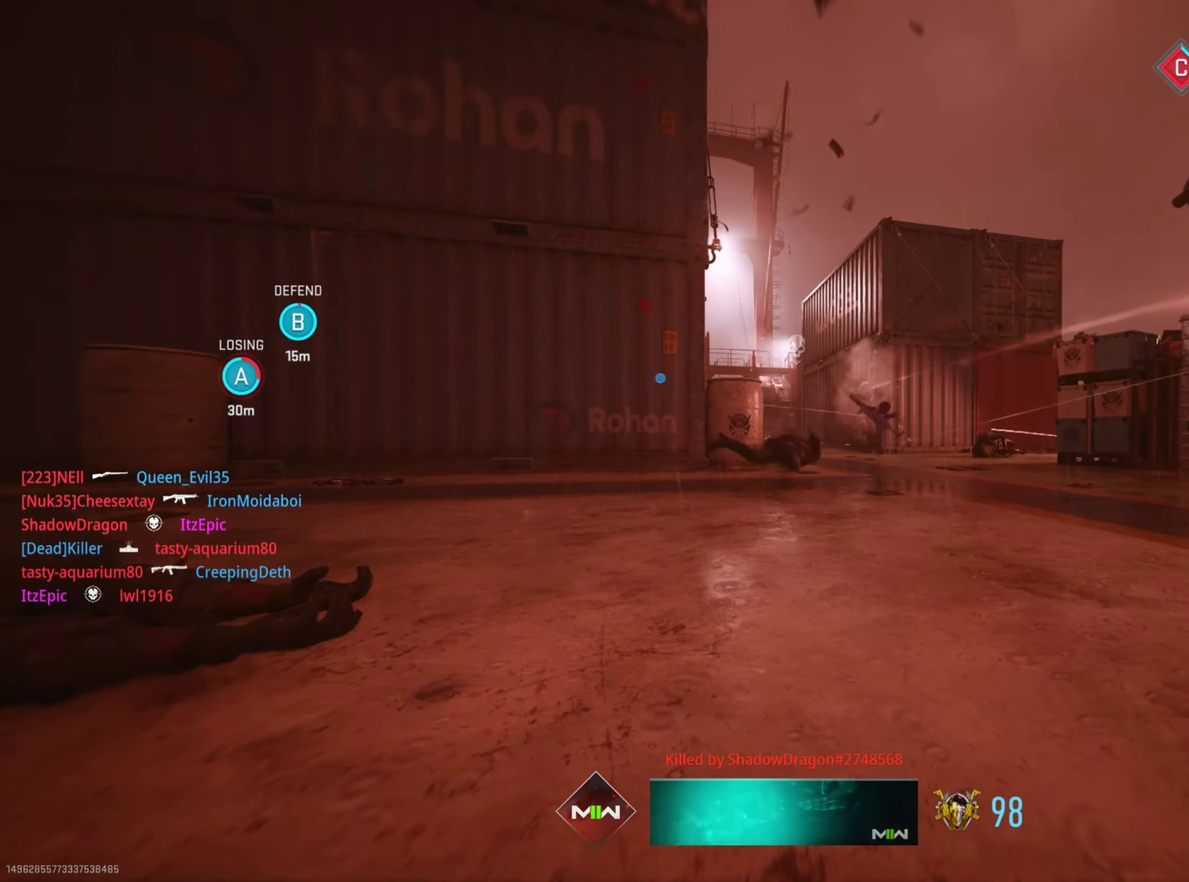
{"dt_ms": 601, "buttons": [], "left_stick": "down", "right_stick": "center", "button_events": []}
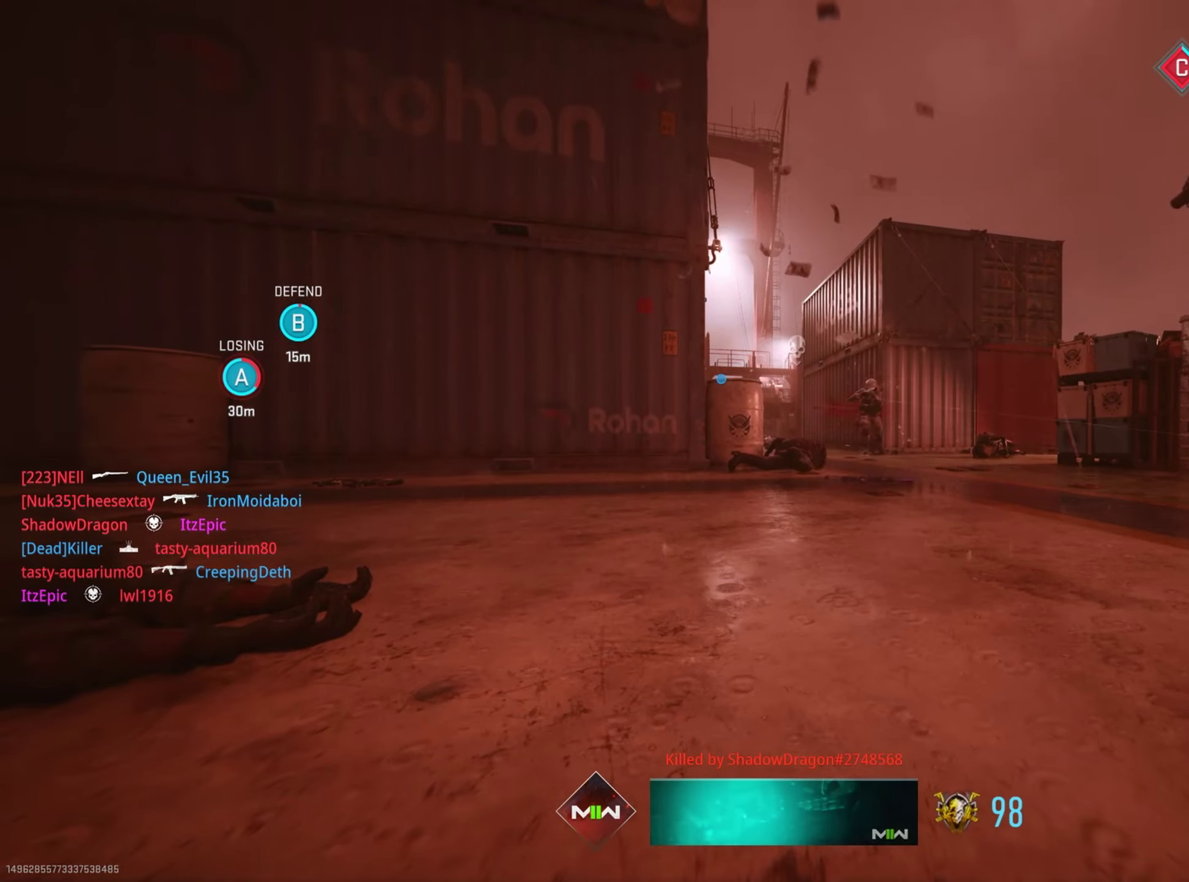
{"dt_ms": 300, "buttons": [], "left_stick": "down", "right_stick": "center", "button_events": [[117, "SQUARE", "down"], [300, "SQUARE", "up"]]}
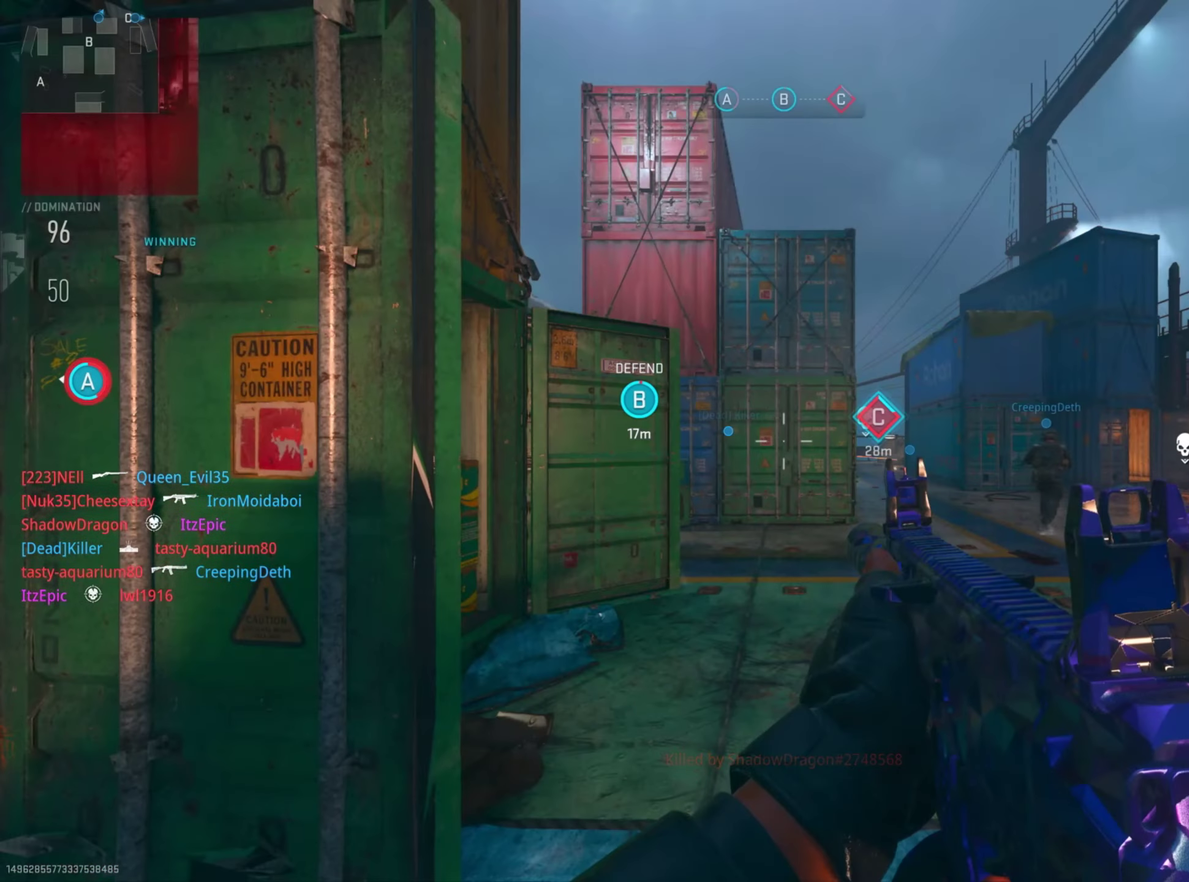
{"dt_ms": 901, "buttons": [], "left_stick": "right", "right_stick": "left", "button_events": [[84, "SQUARE", "down"], [234, "SQUARE", "up"], [317, "TRIANGLE", "down"], [451, "TRIANGLE", "up"], [534, "TRIANGLE", "down"], [651, "TRIANGLE", "up"]]}
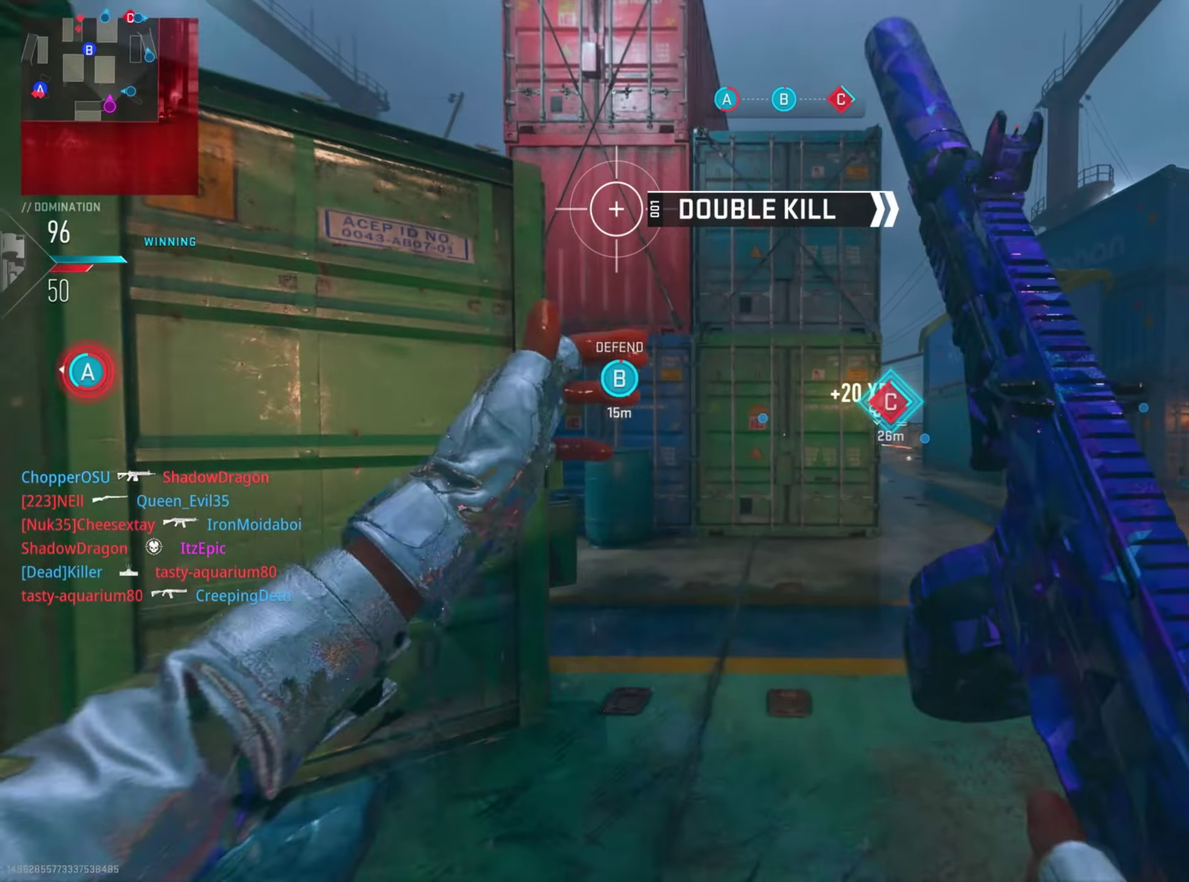
{"dt_ms": 301, "buttons": [], "left_stick": "center", "right_stick": "center", "button_events": []}
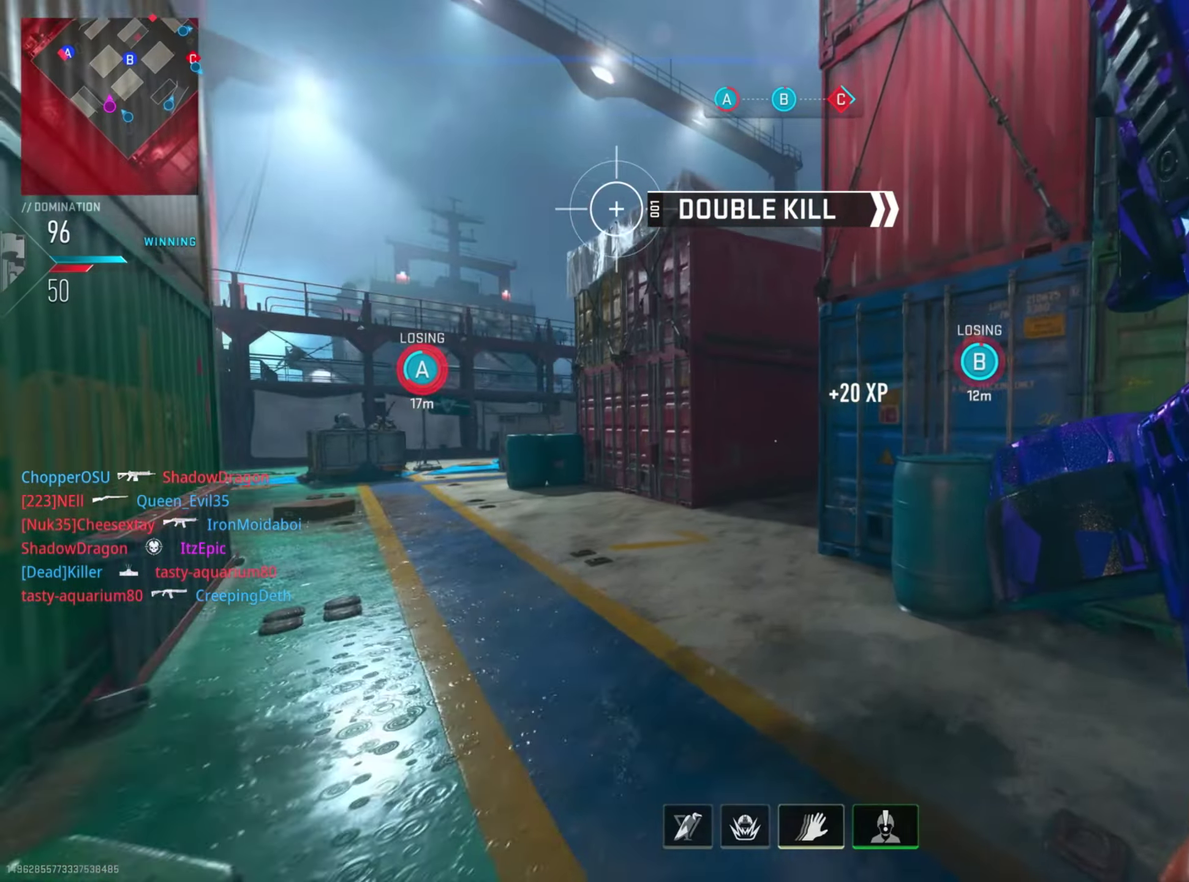
{"dt_ms": 400, "buttons": [], "left_stick": "right", "right_stick": "right", "button_events": []}
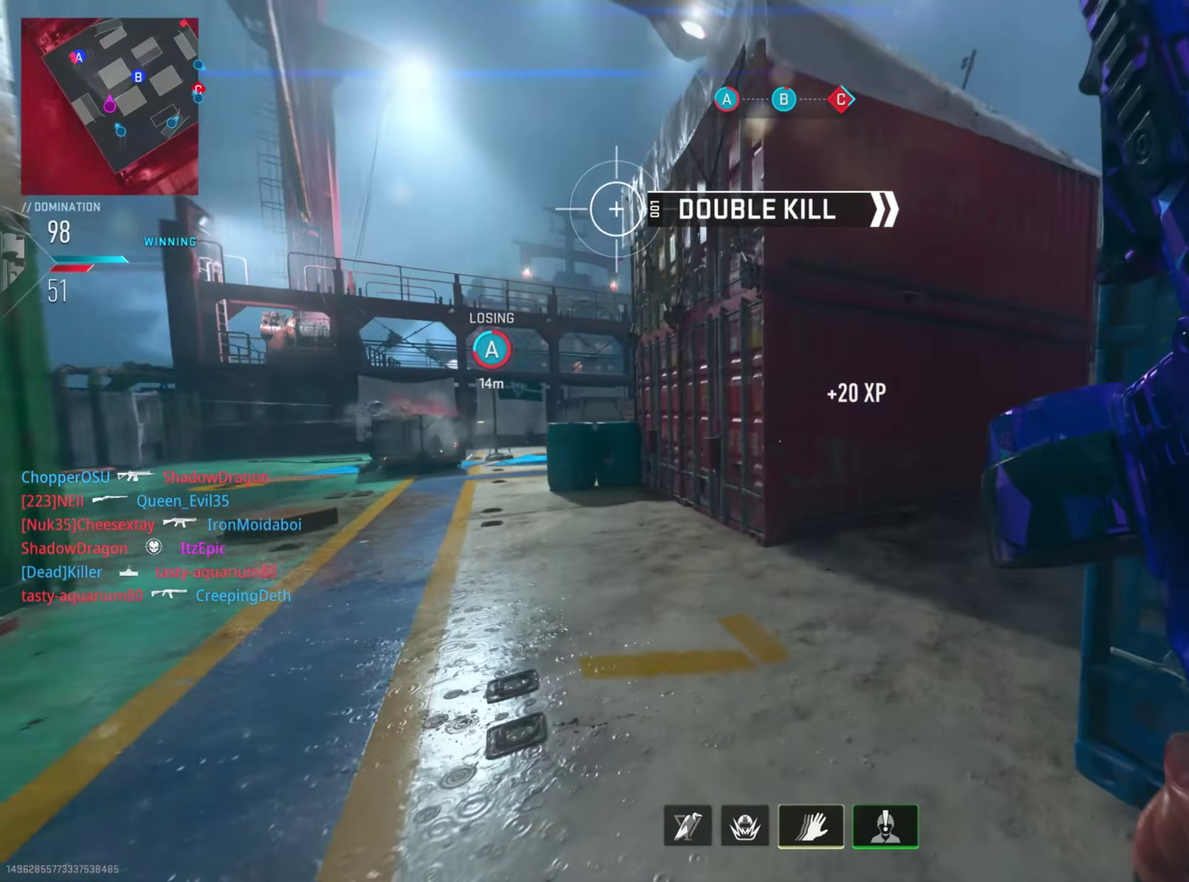
{"dt_ms": 601, "buttons": [], "left_stick": "right", "right_stick": "center"}
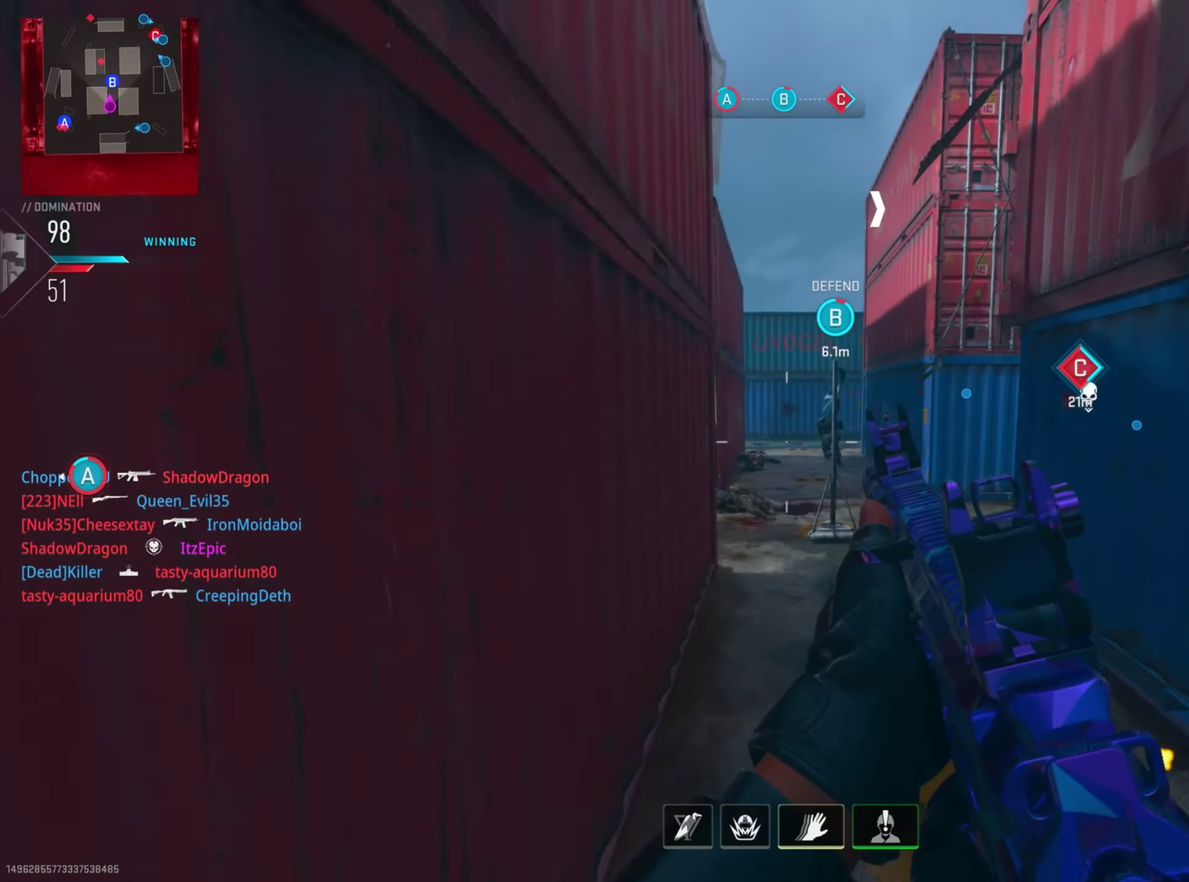
{"dt_ms": 400, "buttons": ["R1"], "left_stick": "right", "right_stick": "up-right", "button_events": [[333, "R1", "down"]]}